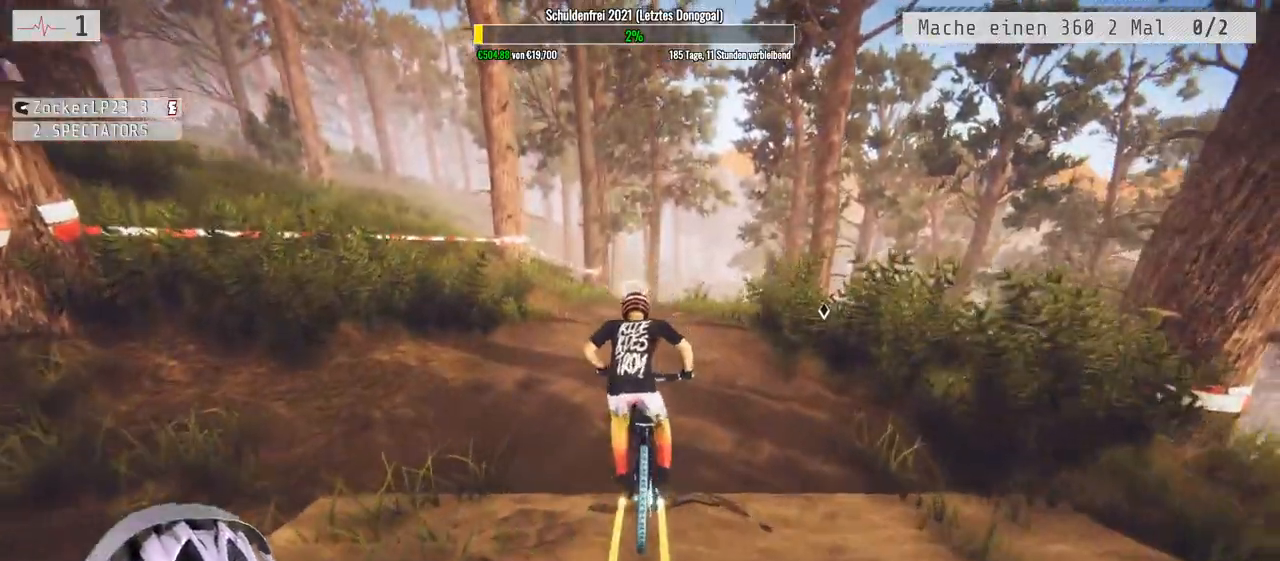
Gameplay with a controller (Xbox layout); each line is a JSON object with the inputs held at the frame after it. "events" lists button and stick changes between this image and that frame as [ms after this image, input, new state], when the widget could be followed in between.
{"buttons": ["R2"], "left_stick": "center", "right_stick": "center", "events": []}
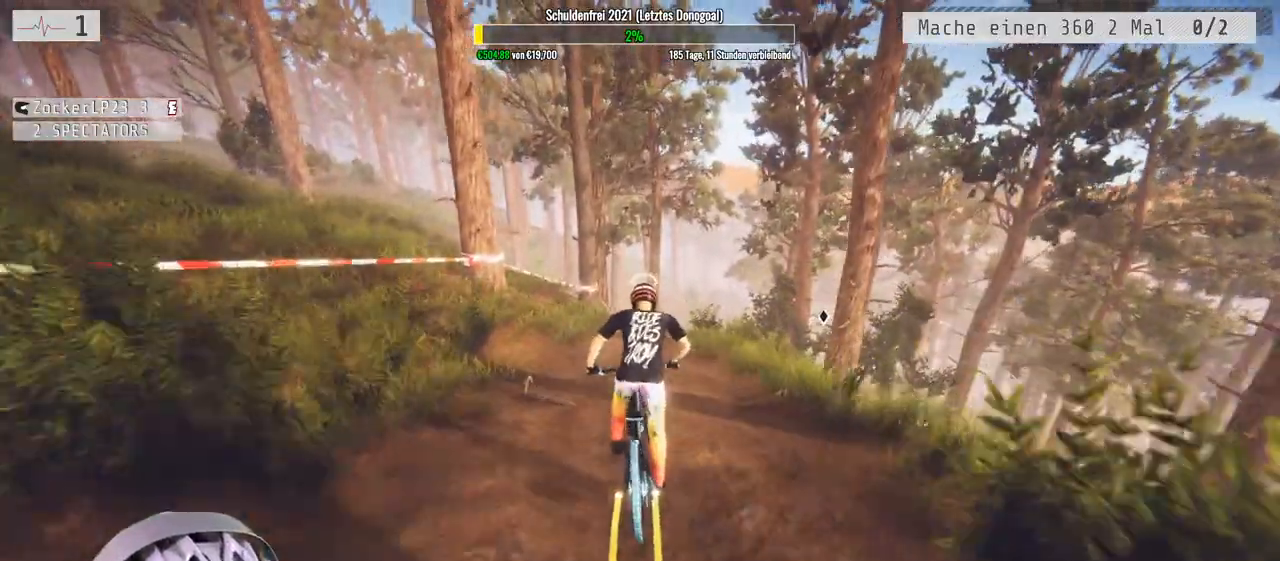
{"buttons": ["R2"], "left_stick": "center", "right_stick": "center", "events": []}
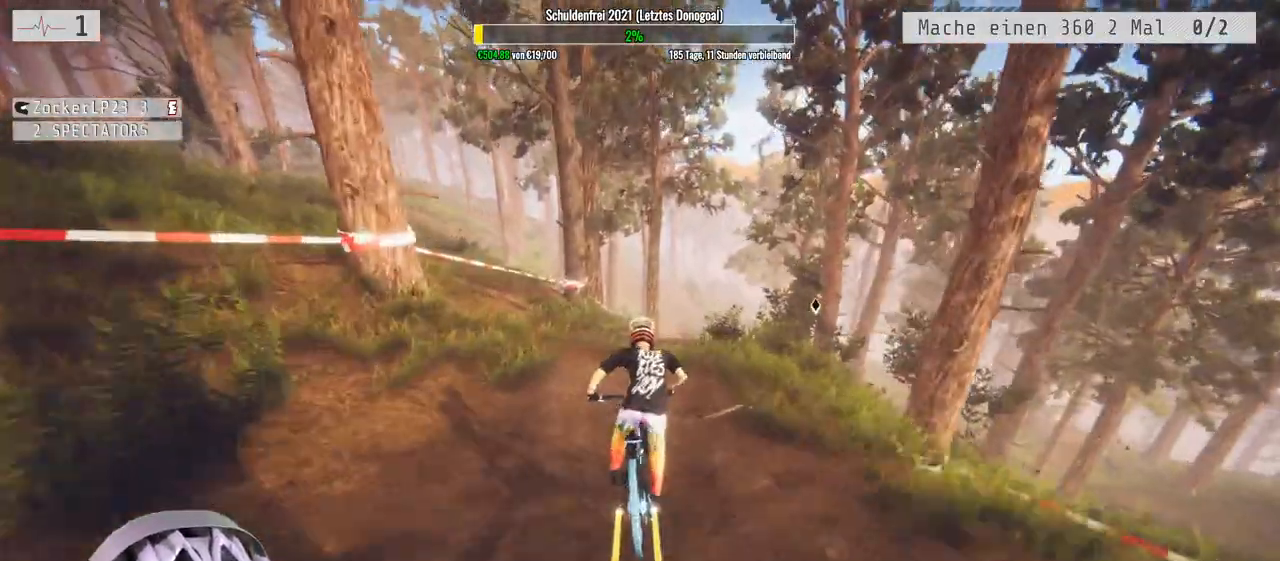
{"buttons": ["R2"], "left_stick": "center", "right_stick": "center", "events": []}
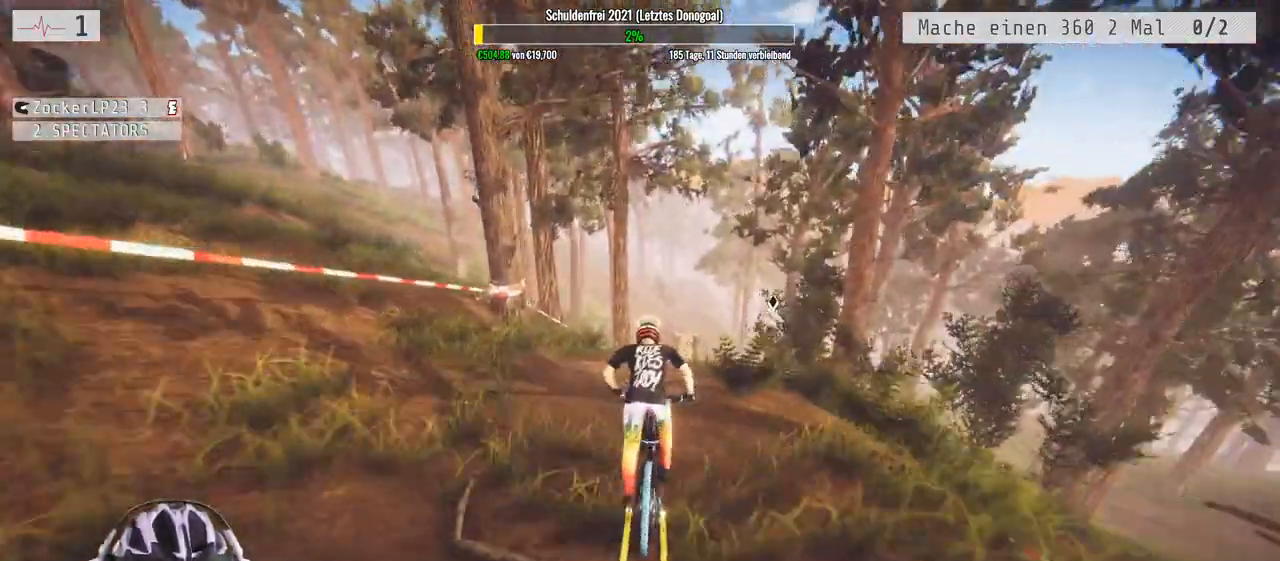
{"buttons": [], "left_stick": "center", "right_stick": "center", "events": [[133, "R2", "up"]]}
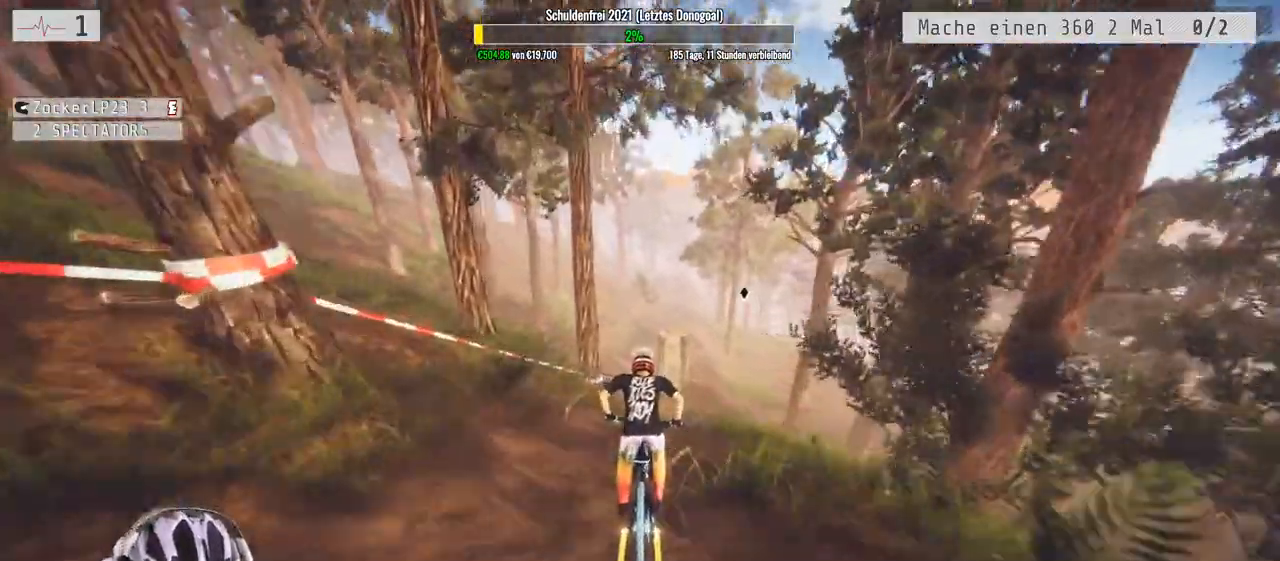
{"buttons": [], "left_stick": "center", "right_stick": "center", "events": []}
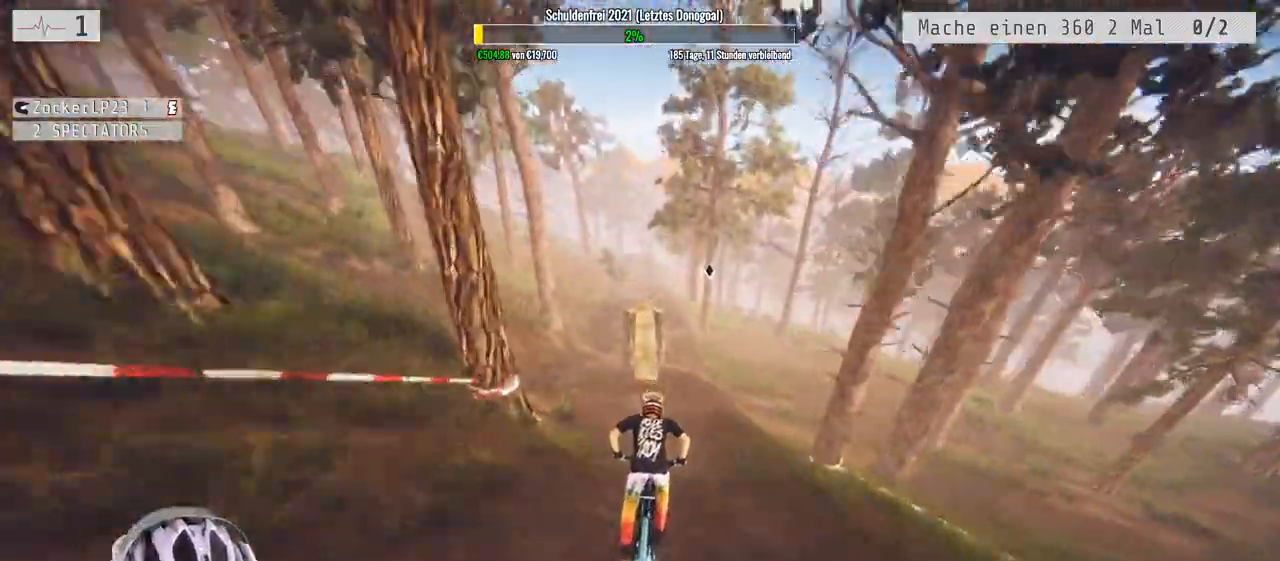
{"buttons": [], "left_stick": "center", "right_stick": "center", "events": []}
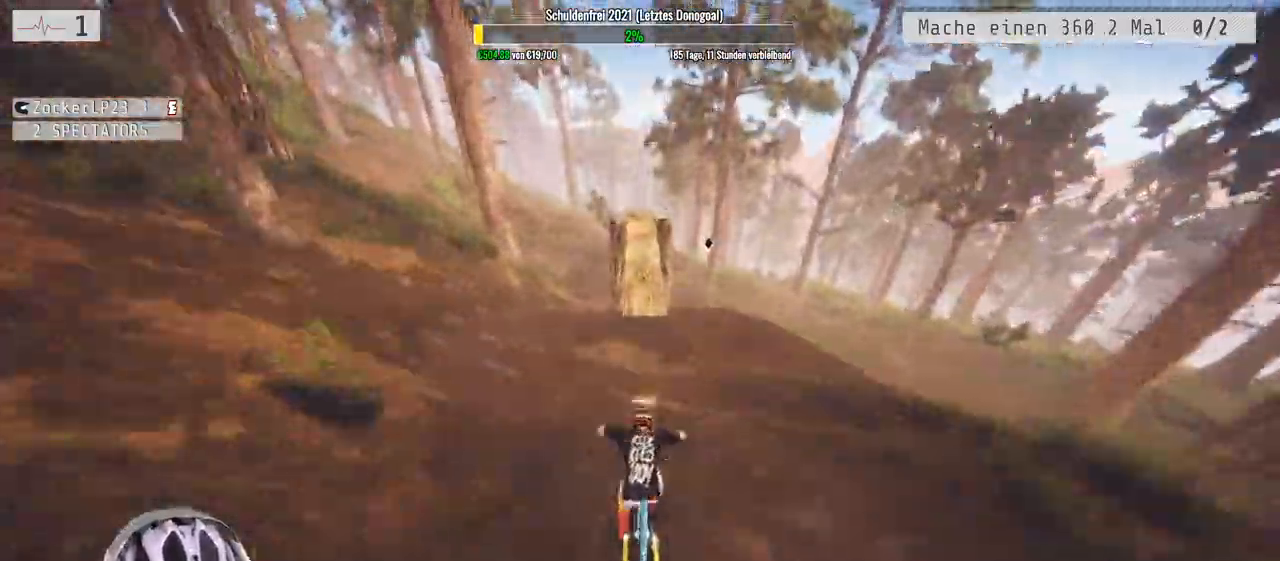
{"buttons": [], "left_stick": "center", "right_stick": "down", "events": [[133, "right_stick", "down"]]}
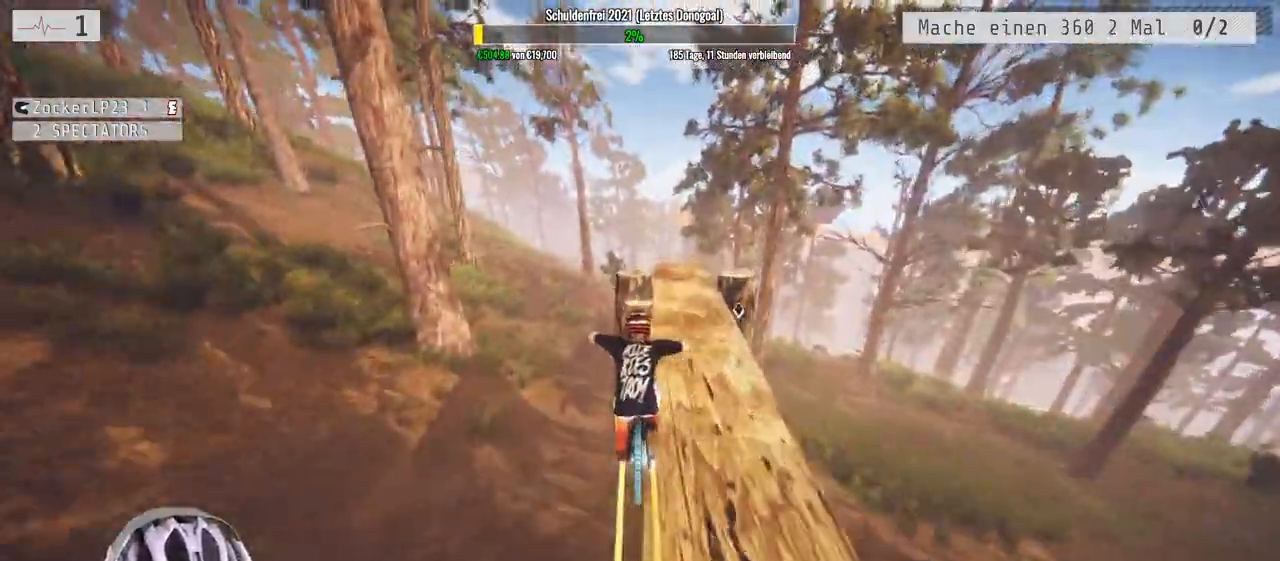
{"buttons": ["L1"], "left_stick": "left", "right_stick": "up", "events": [[50, "left_stick", "down-left"], [383, "left_stick", "center"], [433, "left_stick", "left"], [467, "L1", "down"], [483, "right_stick", "up"]]}
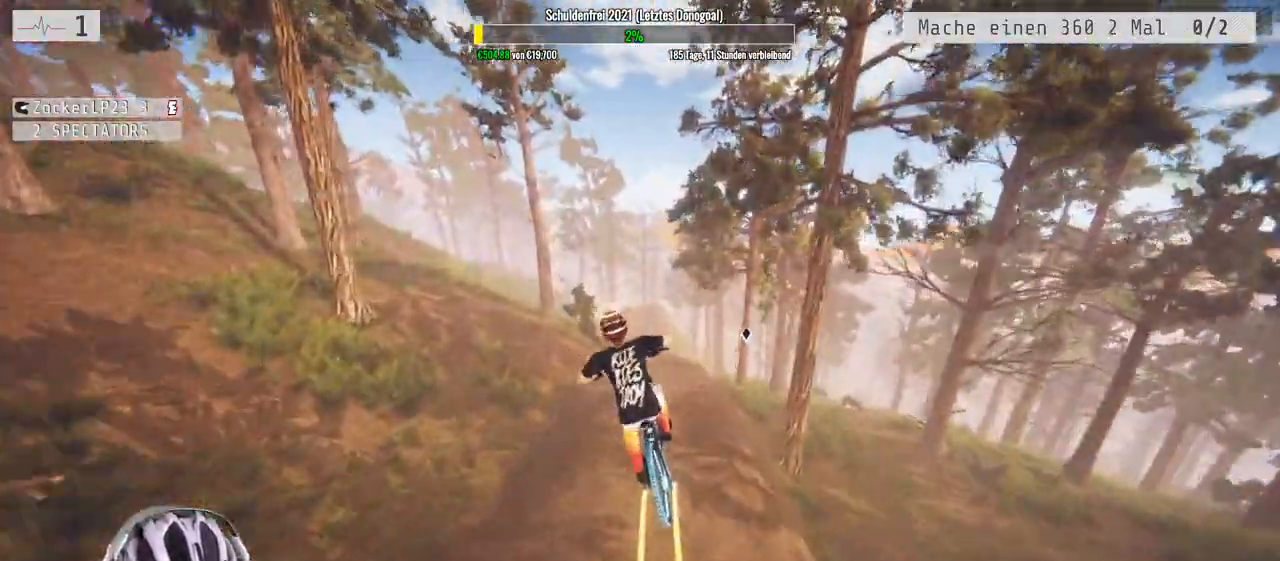
{"buttons": [], "left_stick": "left", "right_stick": "up", "events": [[367, "L1", "up"]]}
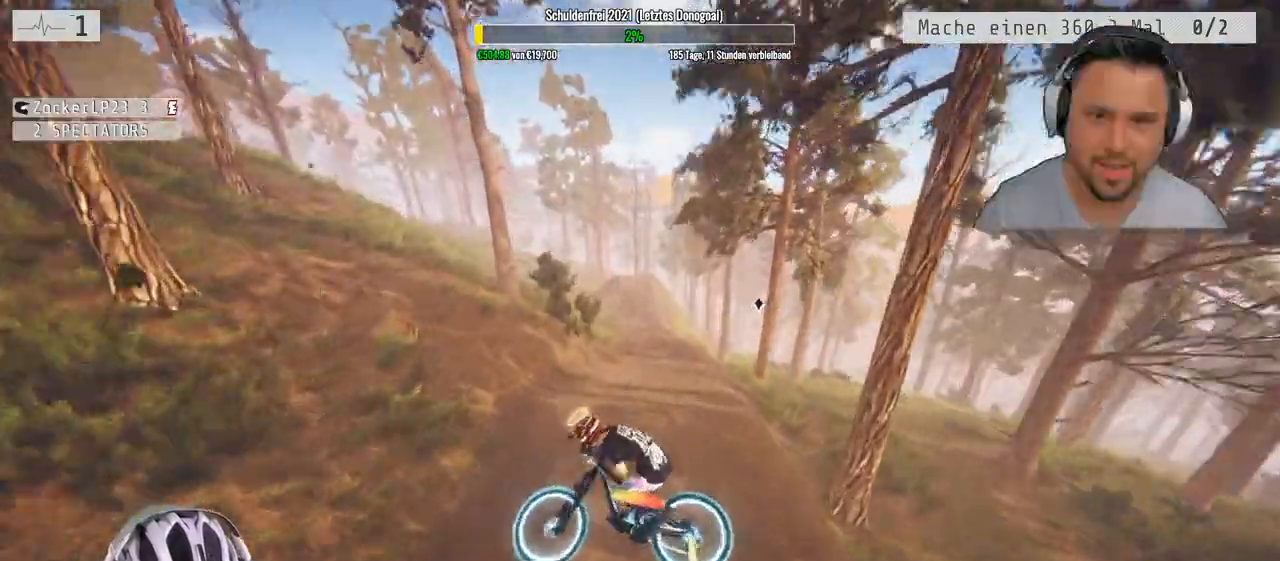
{"buttons": [], "left_stick": "left", "right_stick": "up", "events": []}
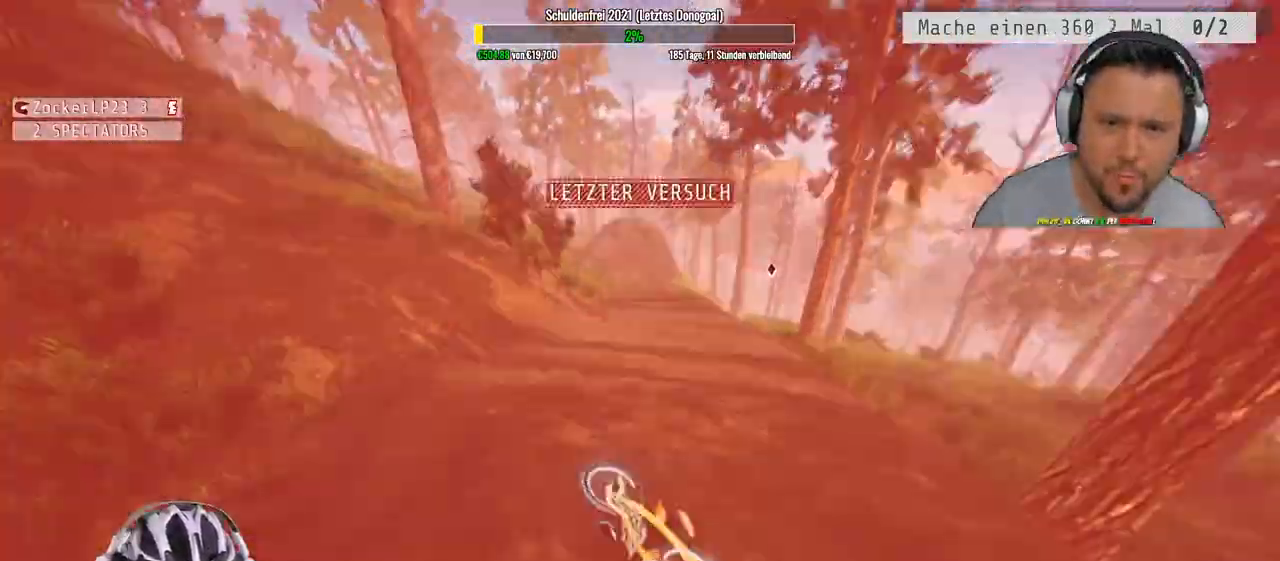
{"buttons": ["R2"], "left_stick": "left", "right_stick": "up", "events": [[33, "R2", "down"]]}
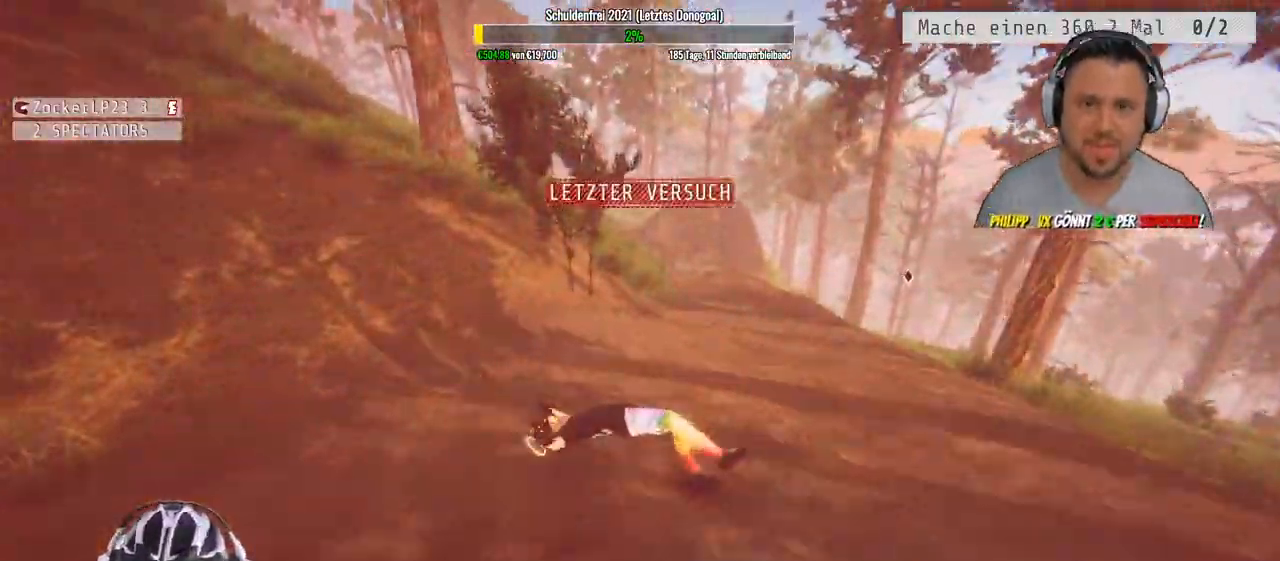
{"buttons": ["B", "R2"], "left_stick": "center", "right_stick": "up", "events": [[117, "B", "down"], [183, "left_stick", "center"]]}
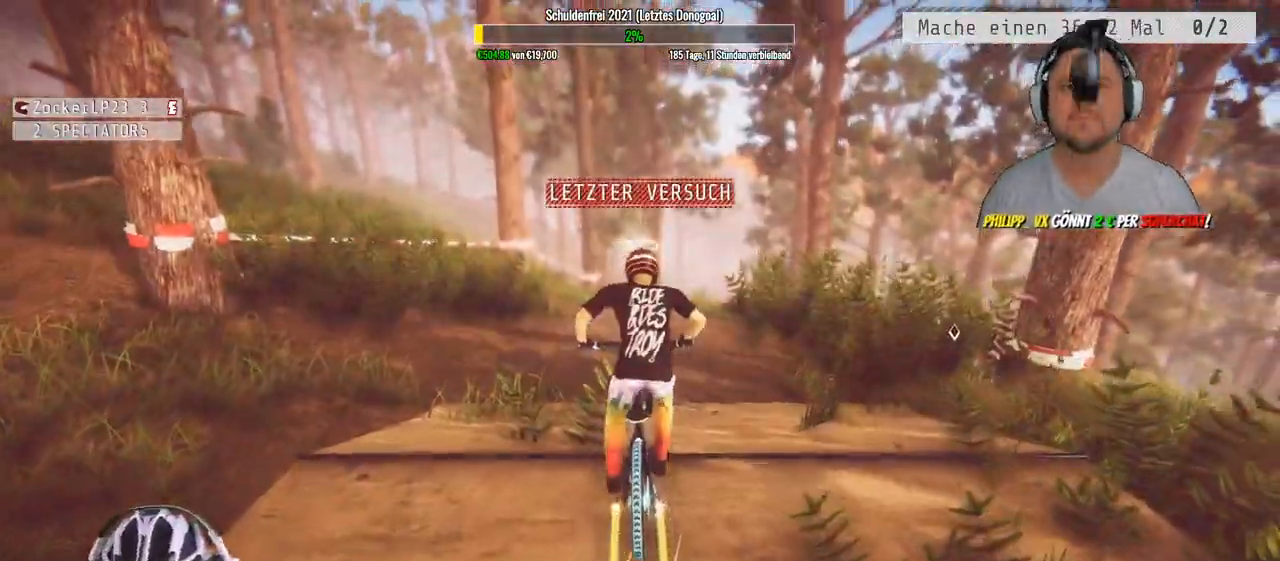
{"buttons": ["B", "R2"], "left_stick": "center", "right_stick": "center", "events": [[17, "right_stick", "center"]]}
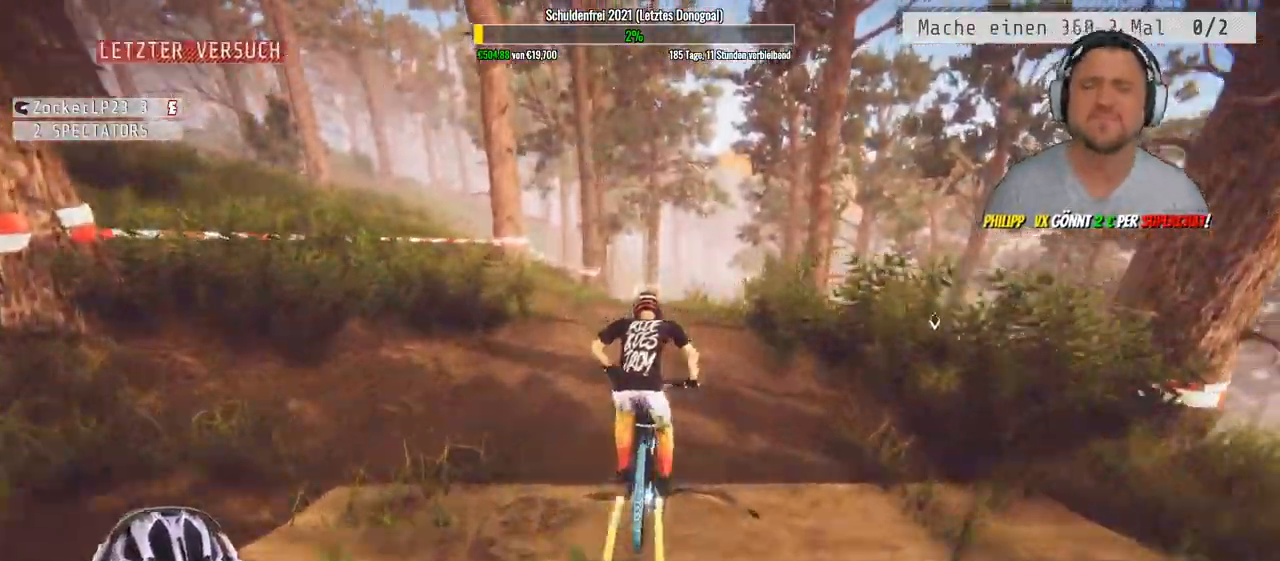
{"buttons": ["B", "R2"], "left_stick": "center", "right_stick": "up", "events": [[267, "right_stick", "up"]]}
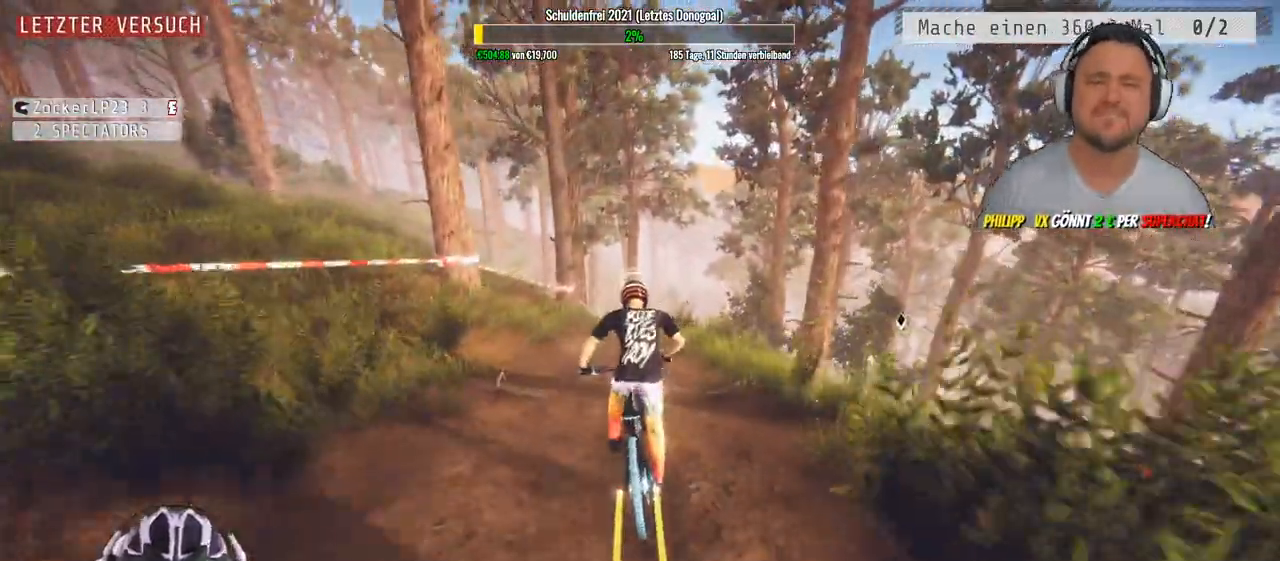
{"buttons": ["B", "R2"], "left_stick": "right", "right_stick": "up", "events": [[467, "left_stick", "right"]]}
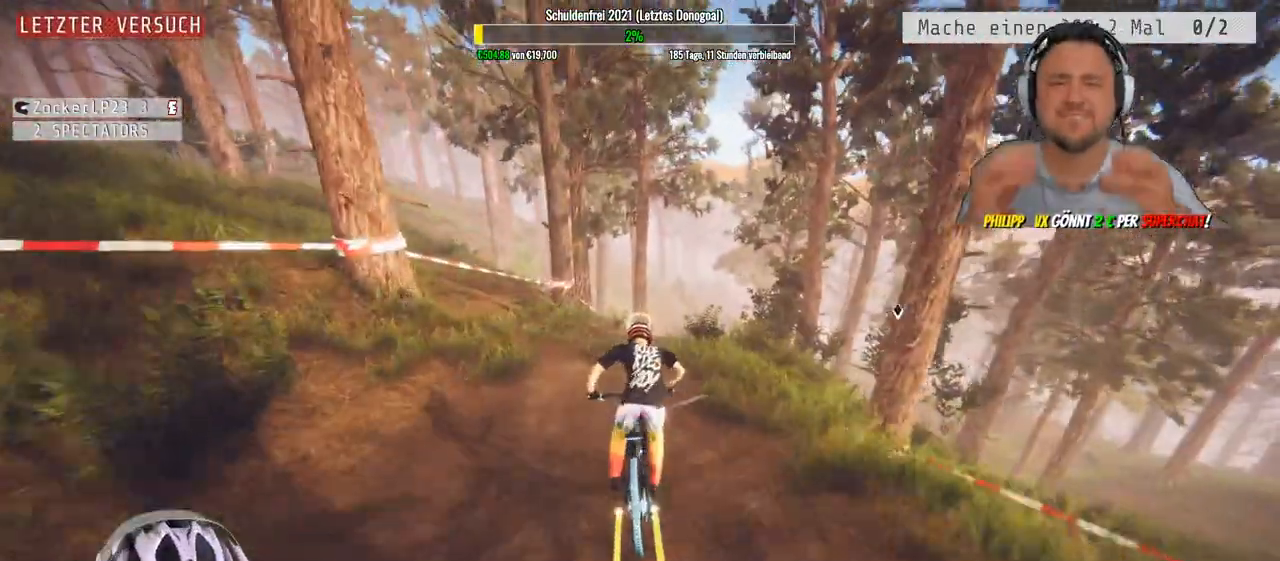
{"buttons": ["B", "R2"], "left_stick": "center", "right_stick": "up", "events": [[67, "left_stick", "center"]]}
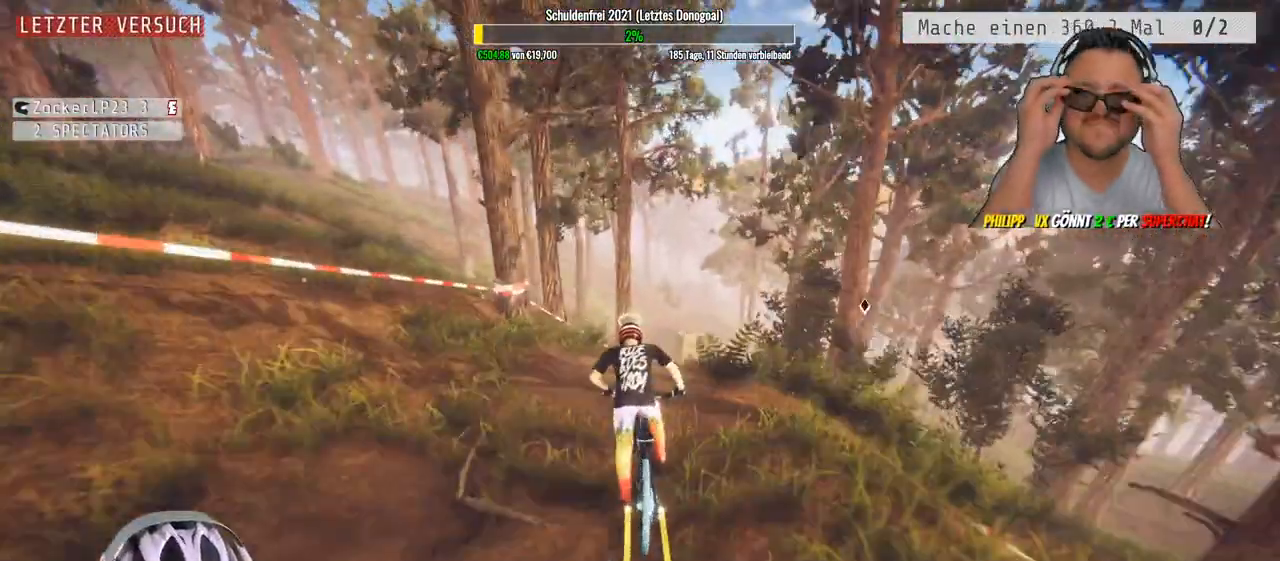
{"buttons": [], "left_stick": "center", "right_stick": "up", "events": [[350, "B", "up"], [350, "R2", "up"]]}
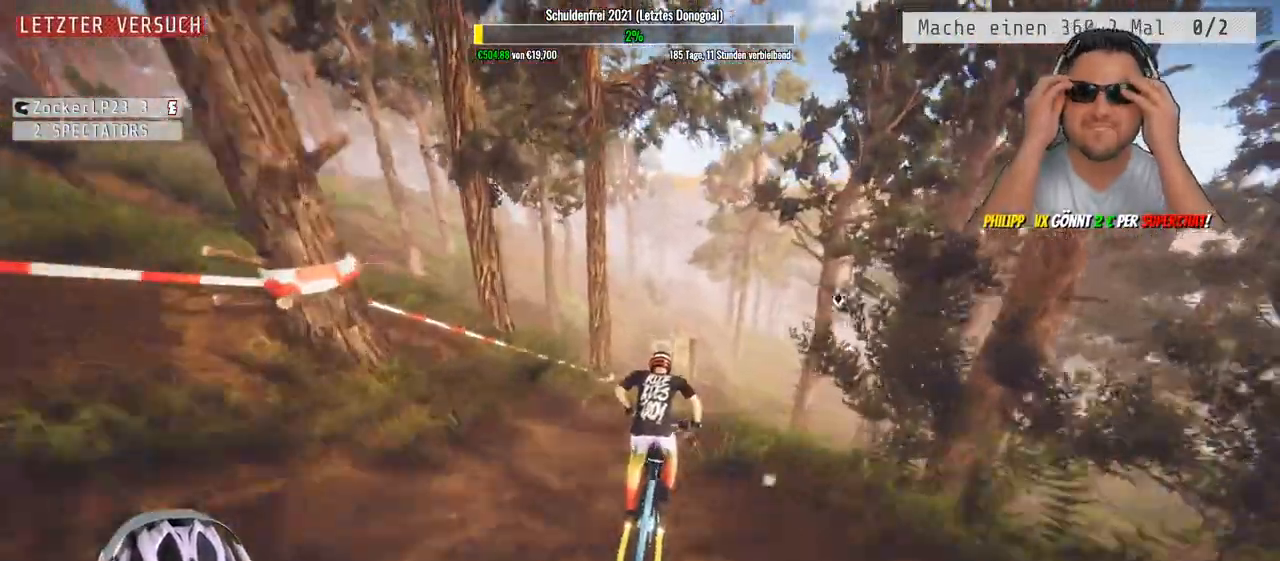
{"buttons": [], "left_stick": "center", "right_stick": "up", "events": []}
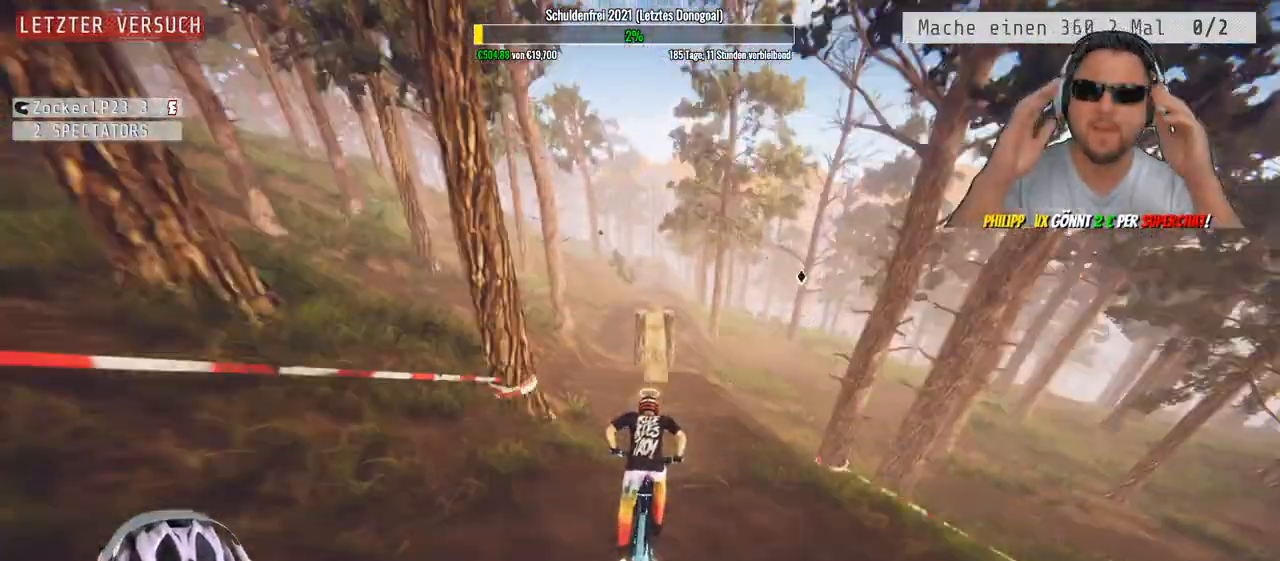
{"buttons": [], "left_stick": "center", "right_stick": "center", "events": [[17, "right_stick", "center"]]}
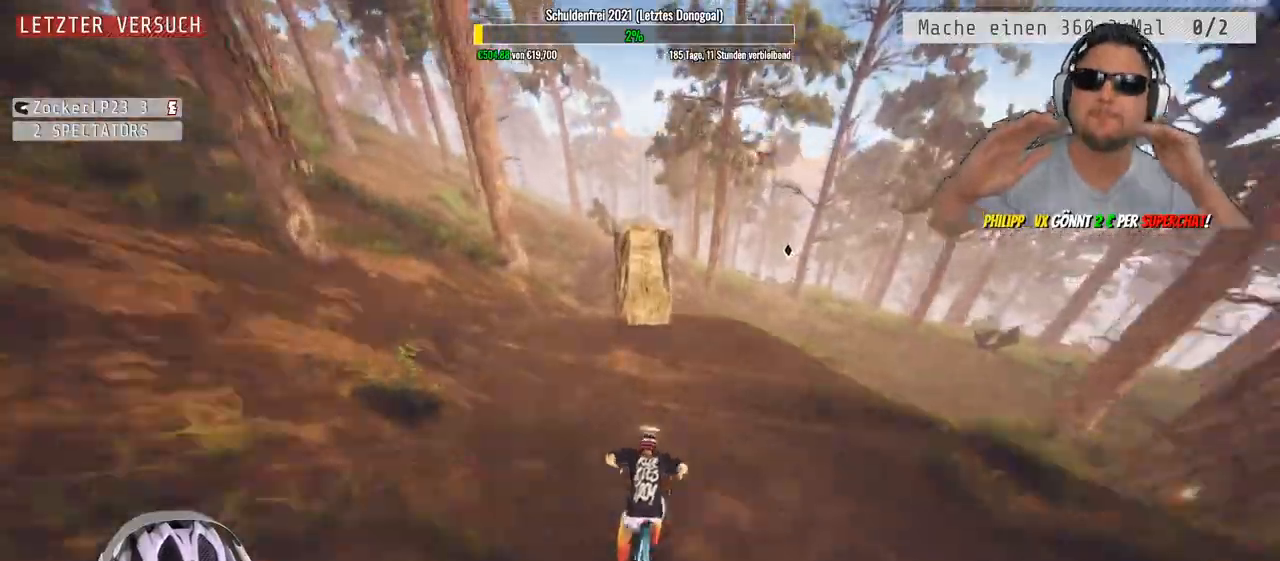
{"buttons": [], "left_stick": "center", "right_stick": "down", "events": [[33, "right_stick", "down"]]}
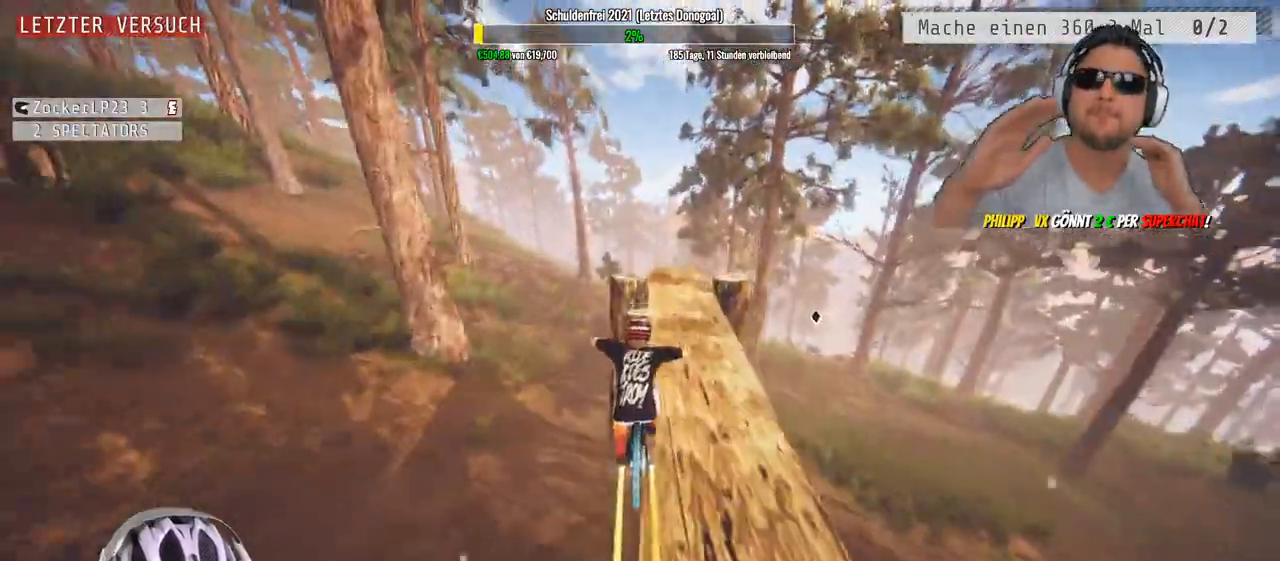
{"buttons": [], "left_stick": "left", "right_stick": "up", "events": [[167, "right_stick", "center"], [317, "left_stick", "down"], [383, "left_stick", "left"], [417, "right_stick", "up"]]}
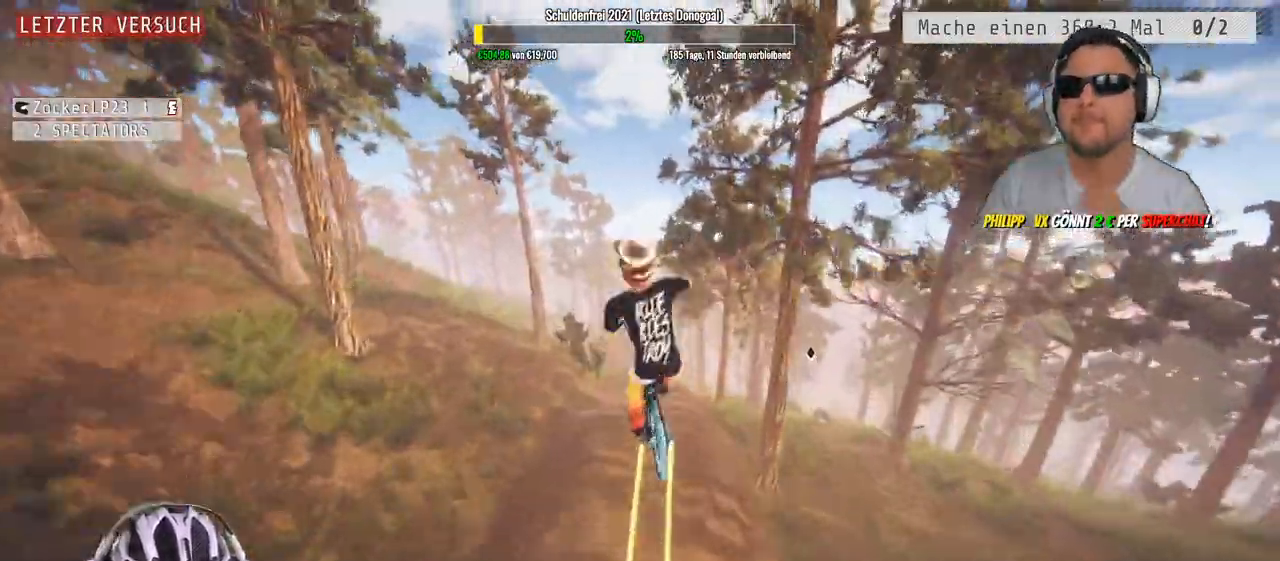
{"buttons": [], "left_stick": "left", "right_stick": "up-left", "events": [[167, "right_stick", "up-left"]]}
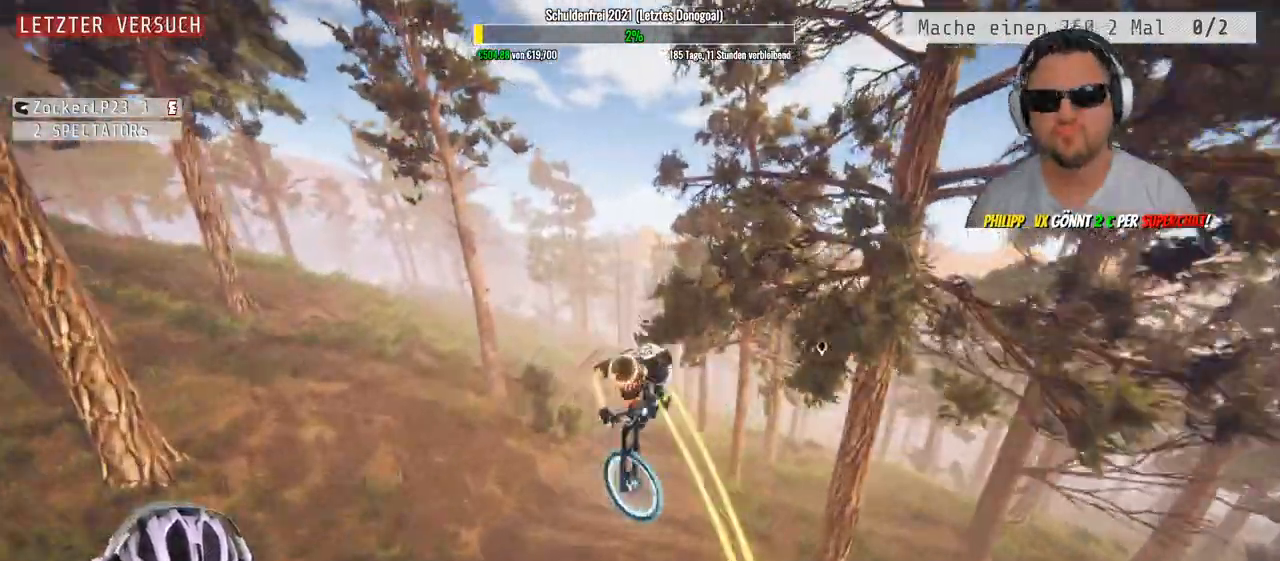
{"buttons": [], "left_stick": "left", "right_stick": "up-left", "events": []}